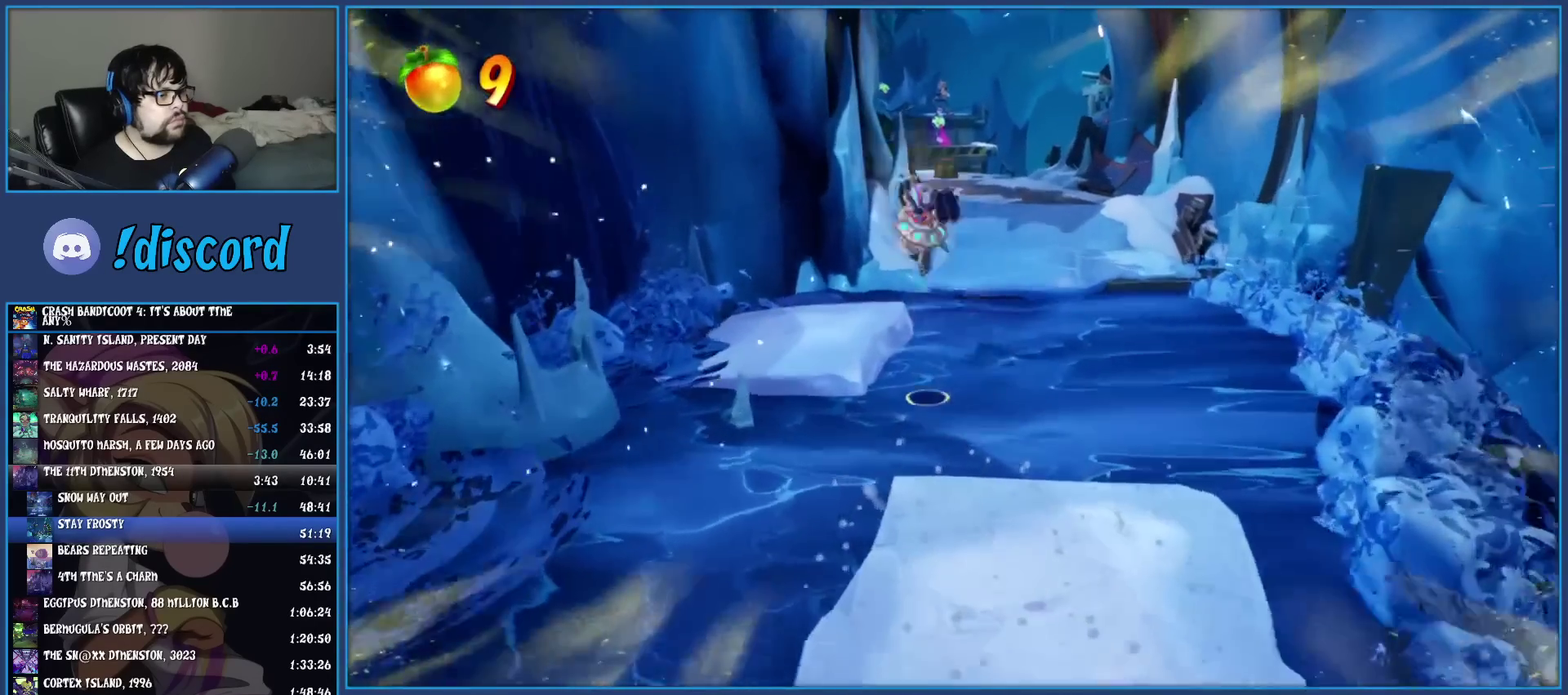
Gameplay with a controller (PlayStation layout); each line is a JSON object with the inputs held at the frame after it. "events" lists button and stick changes between this image and that frame as [ms after this image, input, new state], when the widget could be followed in between. Not read: R2 R3 right_stick.
{"buttons": ["R1"], "left_stick": "up-right", "events": [[133, "left_stick", "up"], [350, "left_stick", "up-right"], [483, "R1", "down"]]}
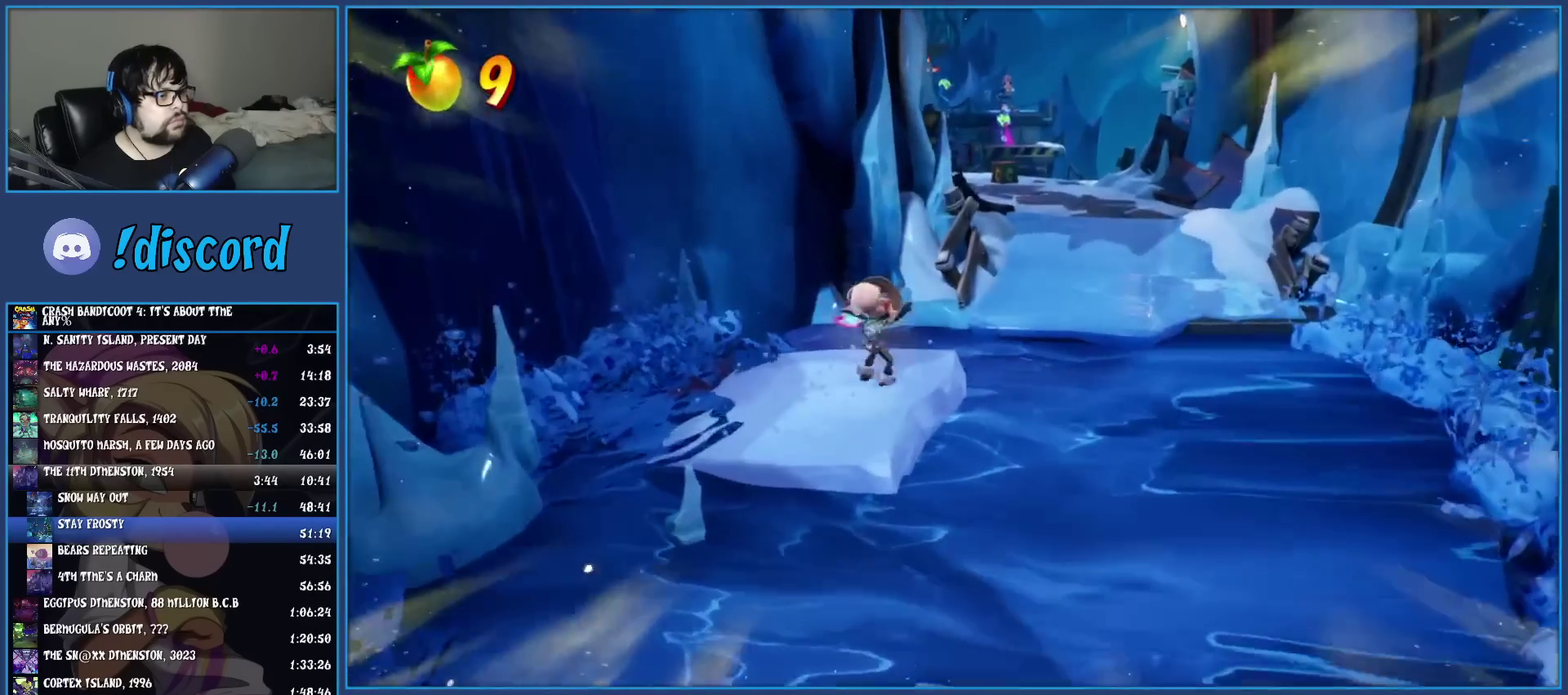
{"buttons": [], "left_stick": "up", "events": [[83, "R1", "up"], [117, "SQUARE", "down"], [150, "CROSS", "down"], [233, "SQUARE", "up"], [250, "CROSS", "up"], [417, "left_stick", "up"]]}
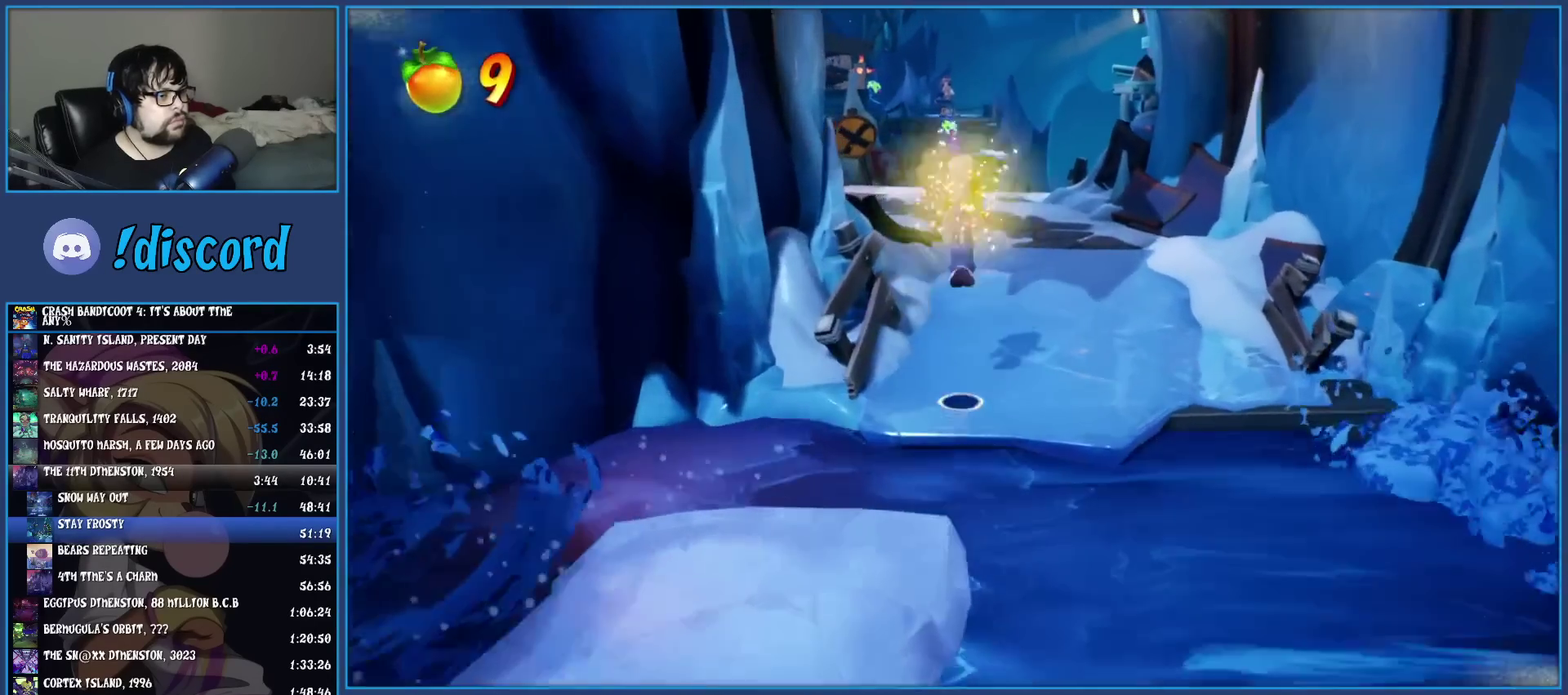
{"buttons": [], "left_stick": "up", "events": [[400, "R1", "down"], [500, "R1", "up"]]}
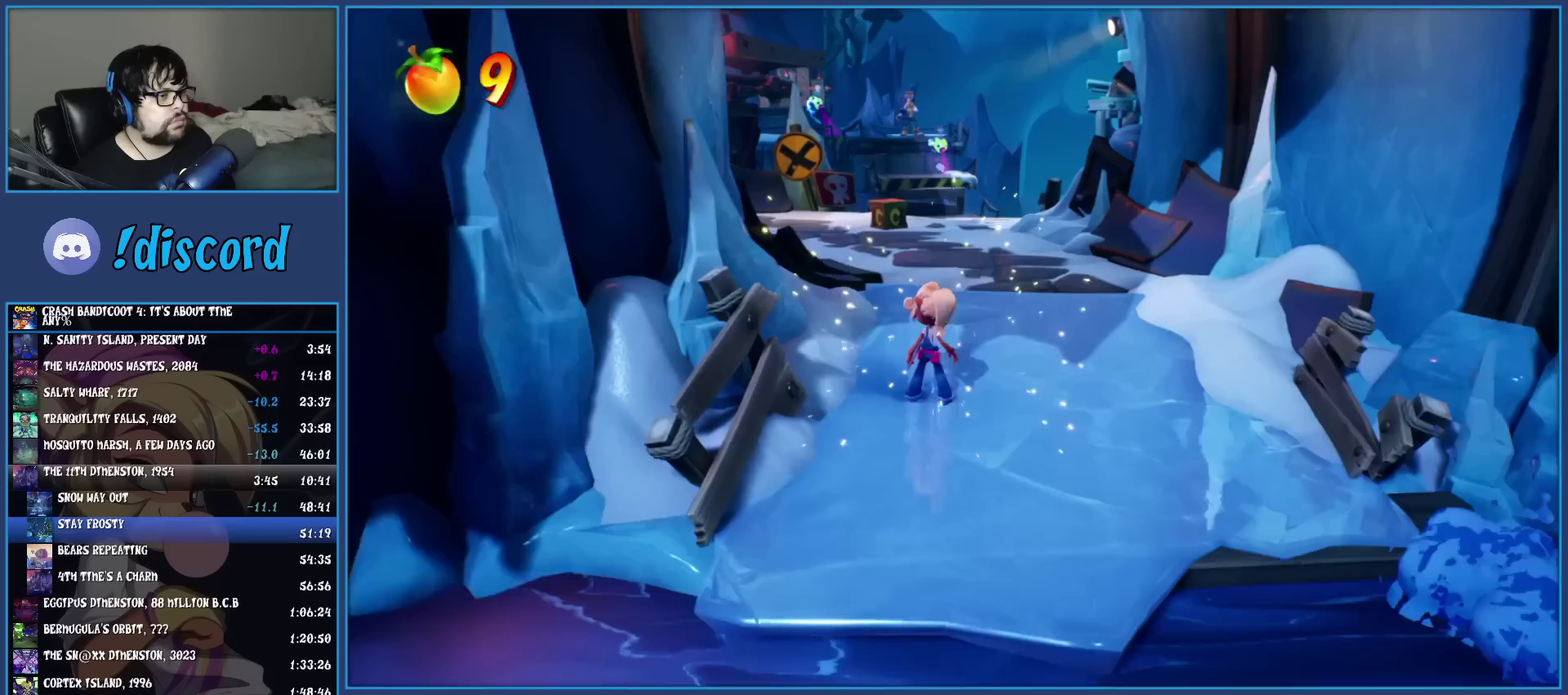
{"buttons": [], "left_stick": "up", "events": [[83, "SQUARE", "down"], [200, "SQUARE", "up"], [317, "R1", "down"], [433, "R1", "up"]]}
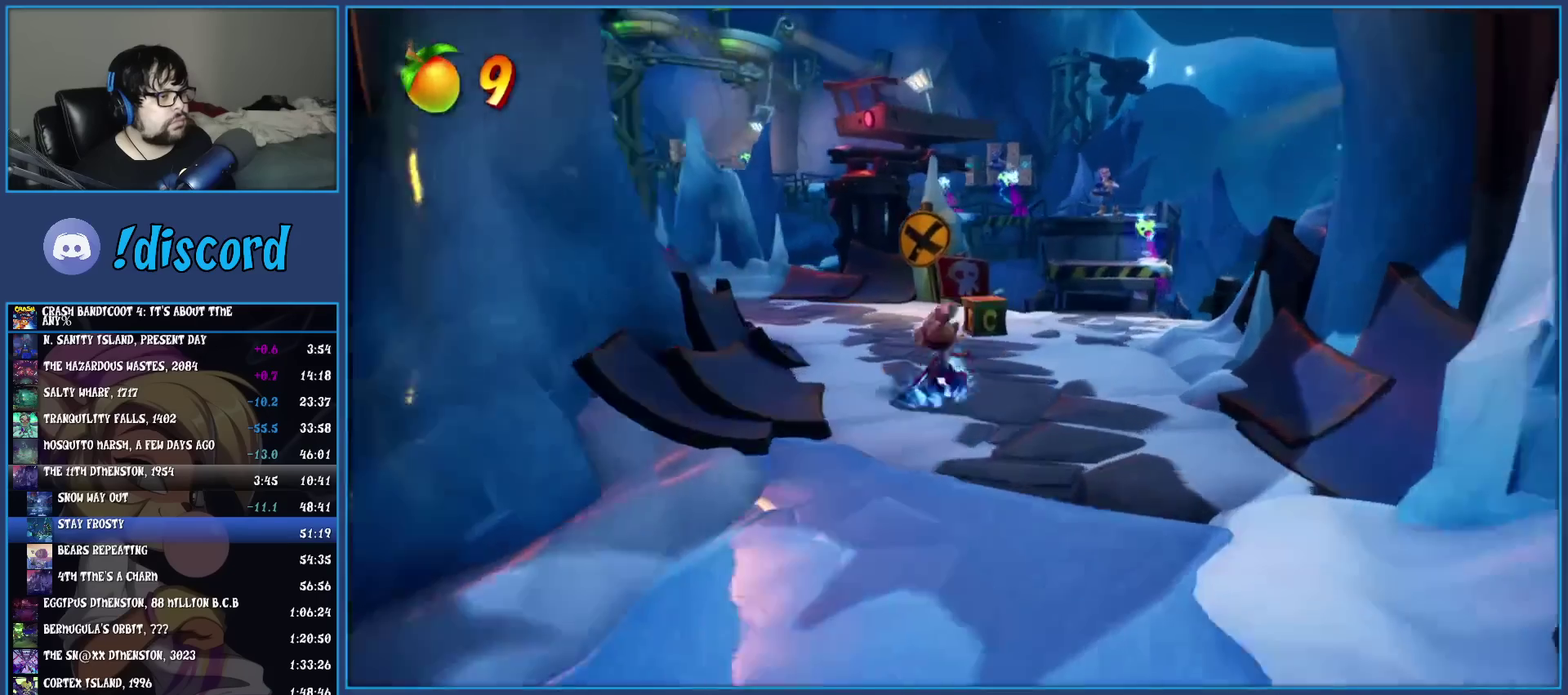
{"buttons": ["SQUARE"], "left_stick": "up", "events": [[17, "SQUARE", "down"], [83, "left_stick", "up-right"], [150, "SQUARE", "up"], [233, "left_stick", "up"], [250, "R1", "down"], [383, "R1", "up"], [450, "SQUARE", "down"]]}
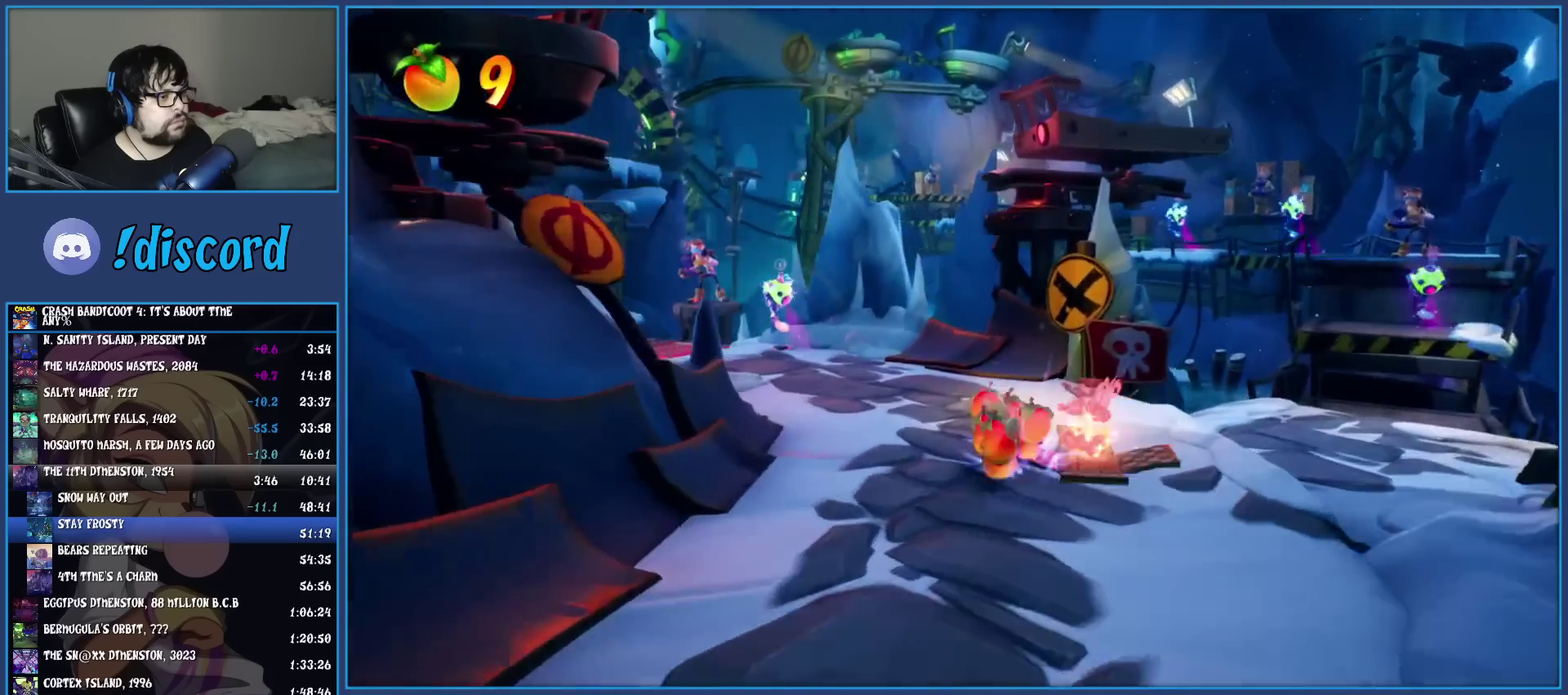
{"buttons": ["SQUARE"], "left_stick": "up-right", "events": [[83, "SQUARE", "up"], [100, "left_stick", "up-left"], [183, "R1", "down"], [300, "R1", "up"], [300, "left_stick", "up"], [383, "SQUARE", "down"], [500, "left_stick", "up-right"]]}
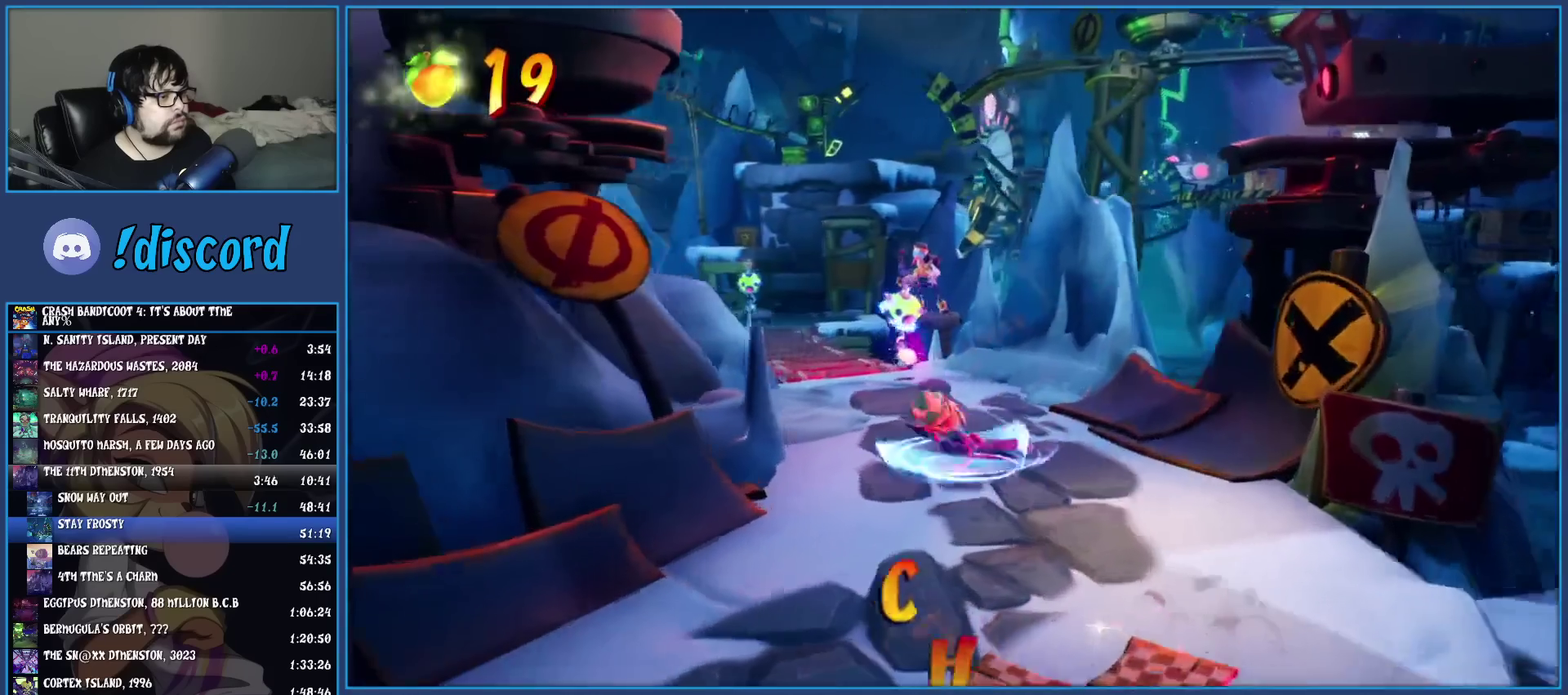
{"buttons": [], "left_stick": "up-left", "events": [[50, "SQUARE", "up"], [167, "R1", "down"], [233, "left_stick", "up"], [300, "R1", "up"], [350, "SQUARE", "down"], [483, "left_stick", "up-left"], [500, "SQUARE", "up"]]}
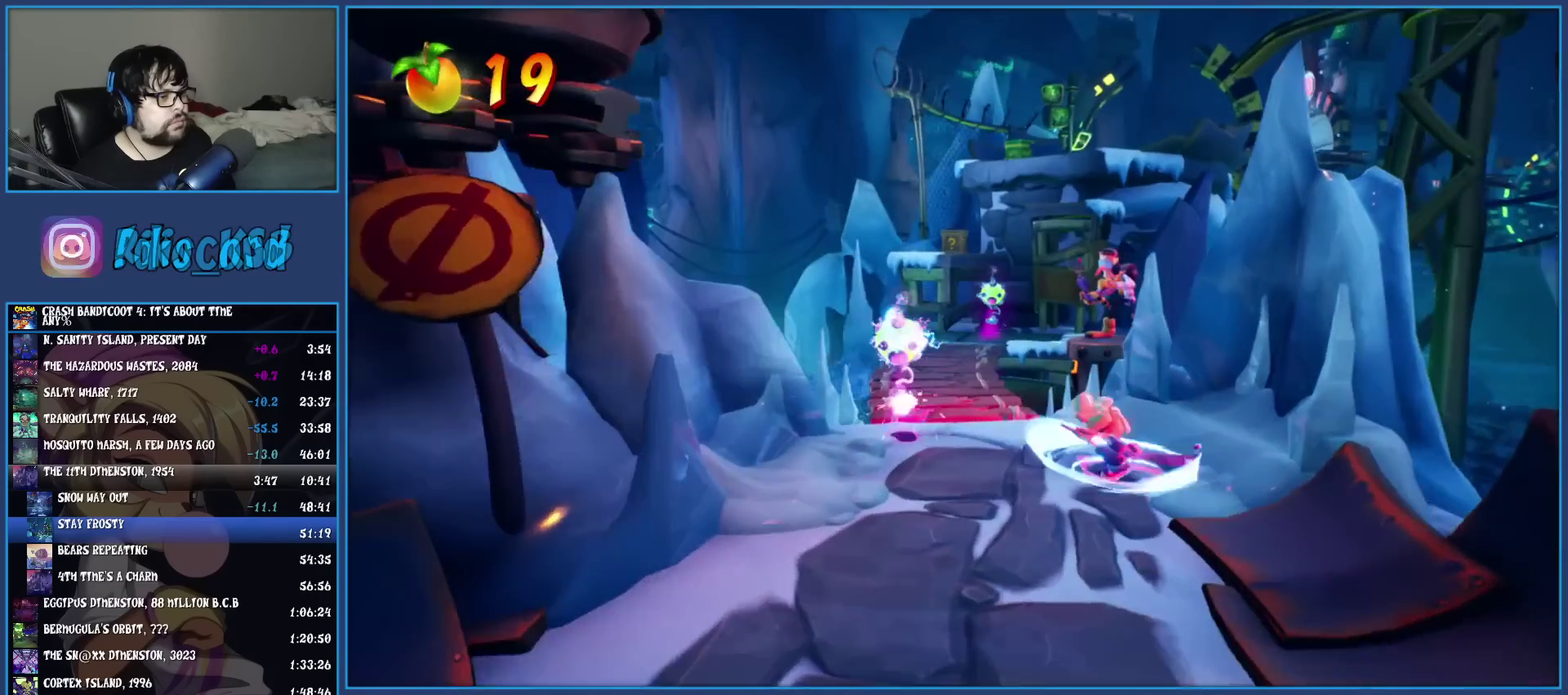
{"buttons": [], "left_stick": "up", "events": [[117, "R1", "down"], [250, "R1", "up"], [317, "left_stick", "up"], [333, "SQUARE", "down"], [483, "SQUARE", "up"]]}
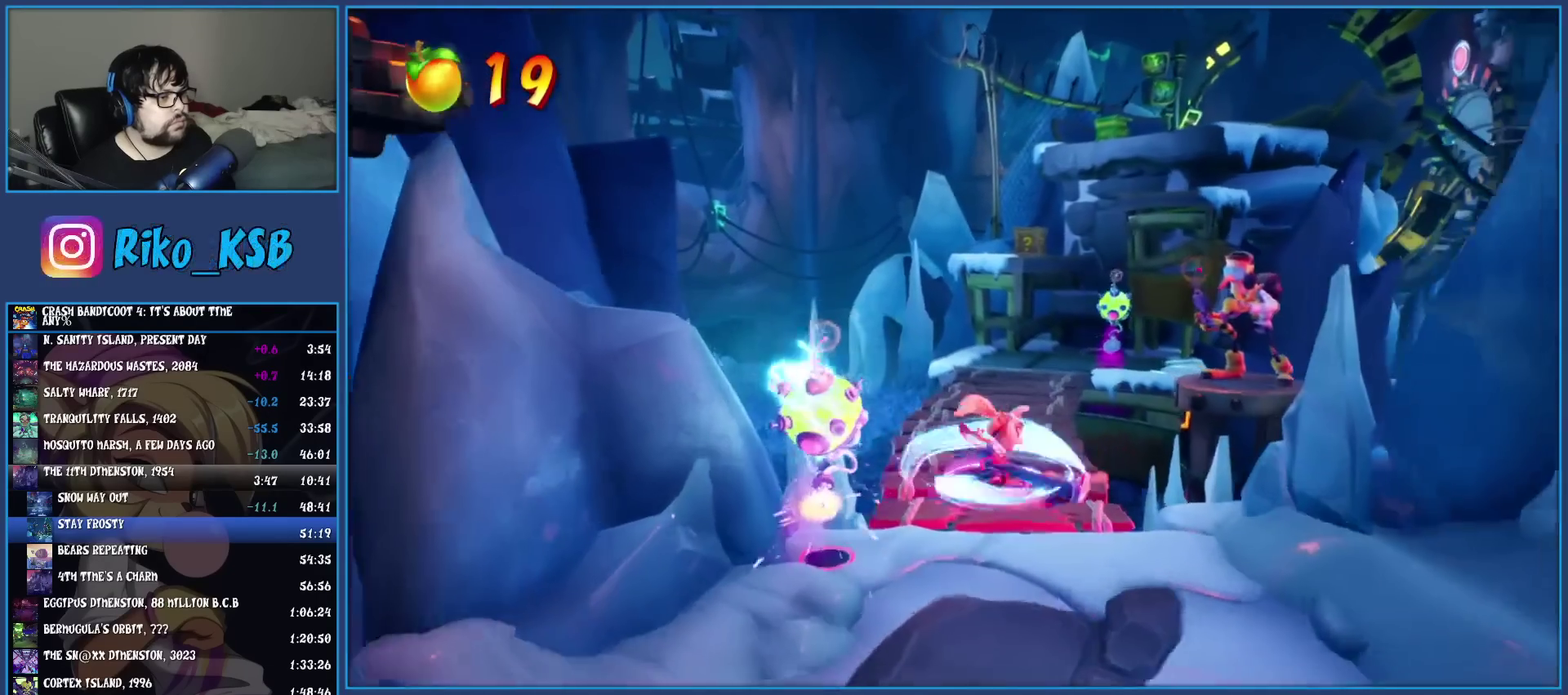
{"buttons": [], "left_stick": "up-right", "events": [[100, "R1", "down"], [217, "R1", "up"], [250, "SQUARE", "down"], [300, "left_stick", "up-right"], [367, "SQUARE", "up"]]}
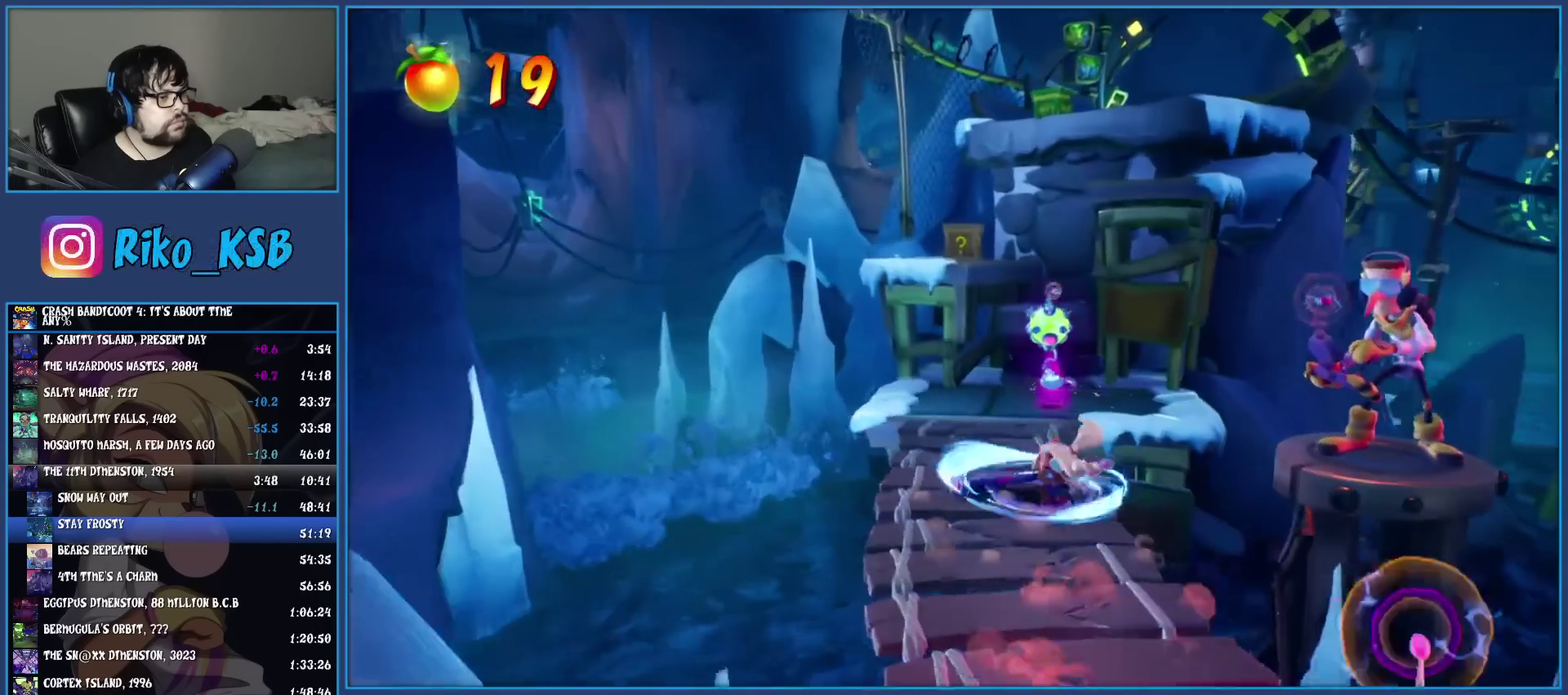
{"buttons": ["CROSS", "R1"], "left_stick": "up", "events": [[83, "left_stick", "up"], [150, "R1", "down"], [350, "CROSS", "down"]]}
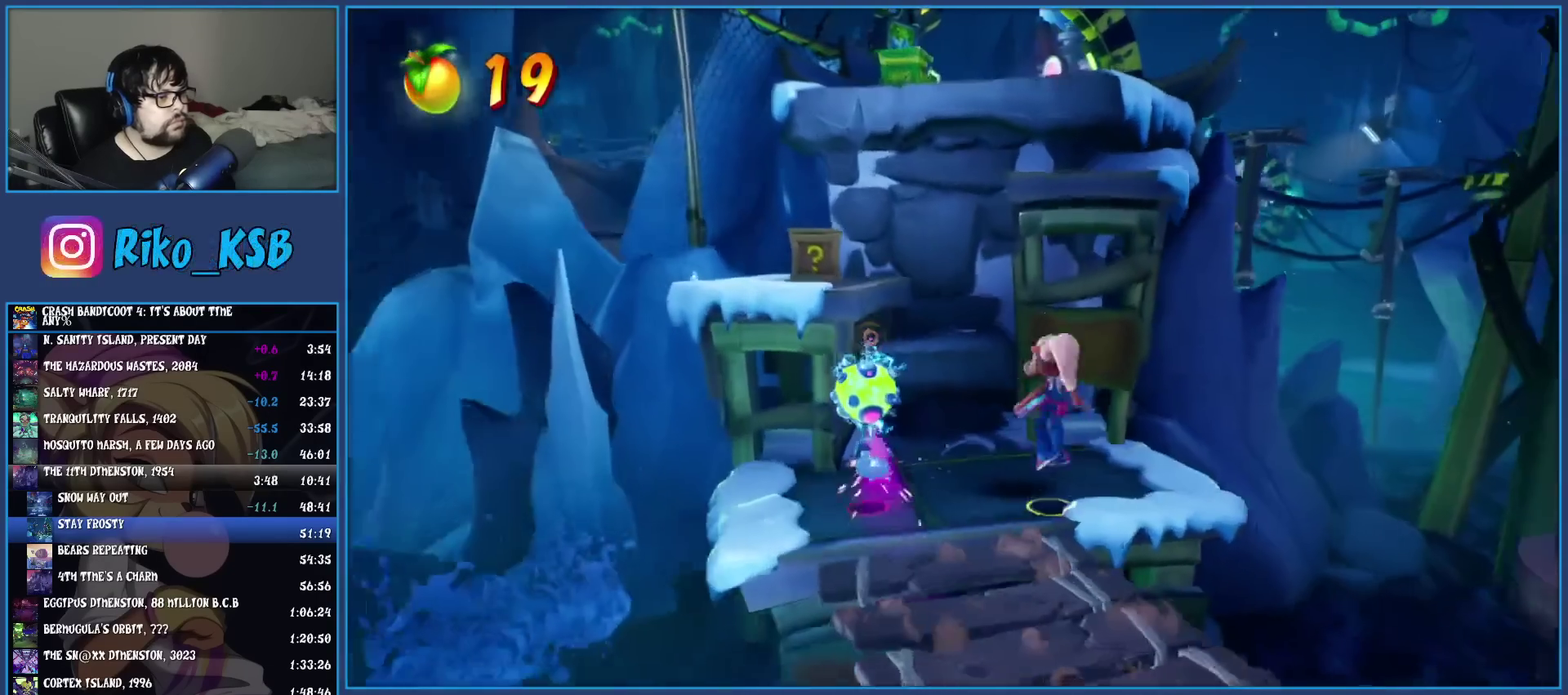
{"buttons": ["CROSS"], "left_stick": "up", "events": [[50, "R1", "up"], [83, "CROSS", "up"], [200, "CROSS", "down"]]}
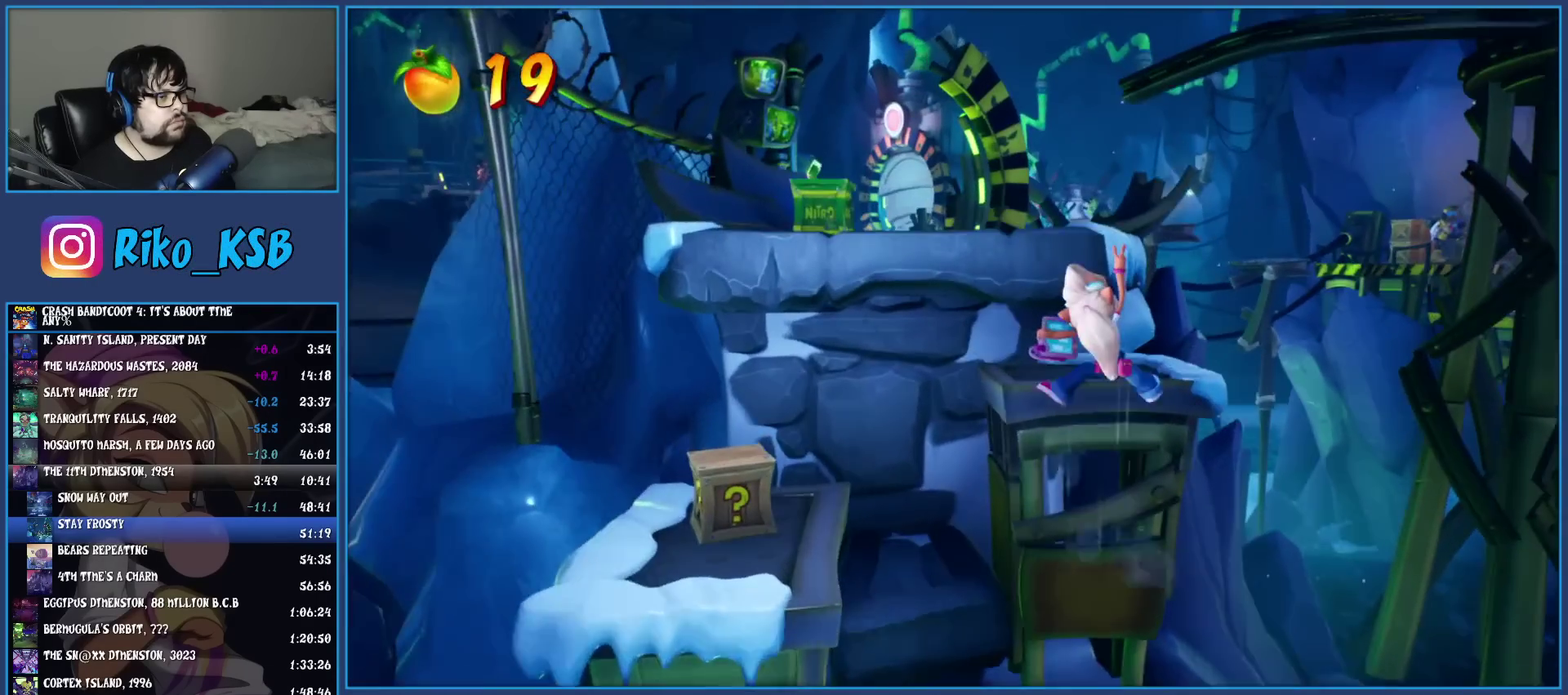
{"buttons": ["CROSS"], "left_stick": "up", "events": [[50, "CROSS", "up"], [250, "CROSS", "down"]]}
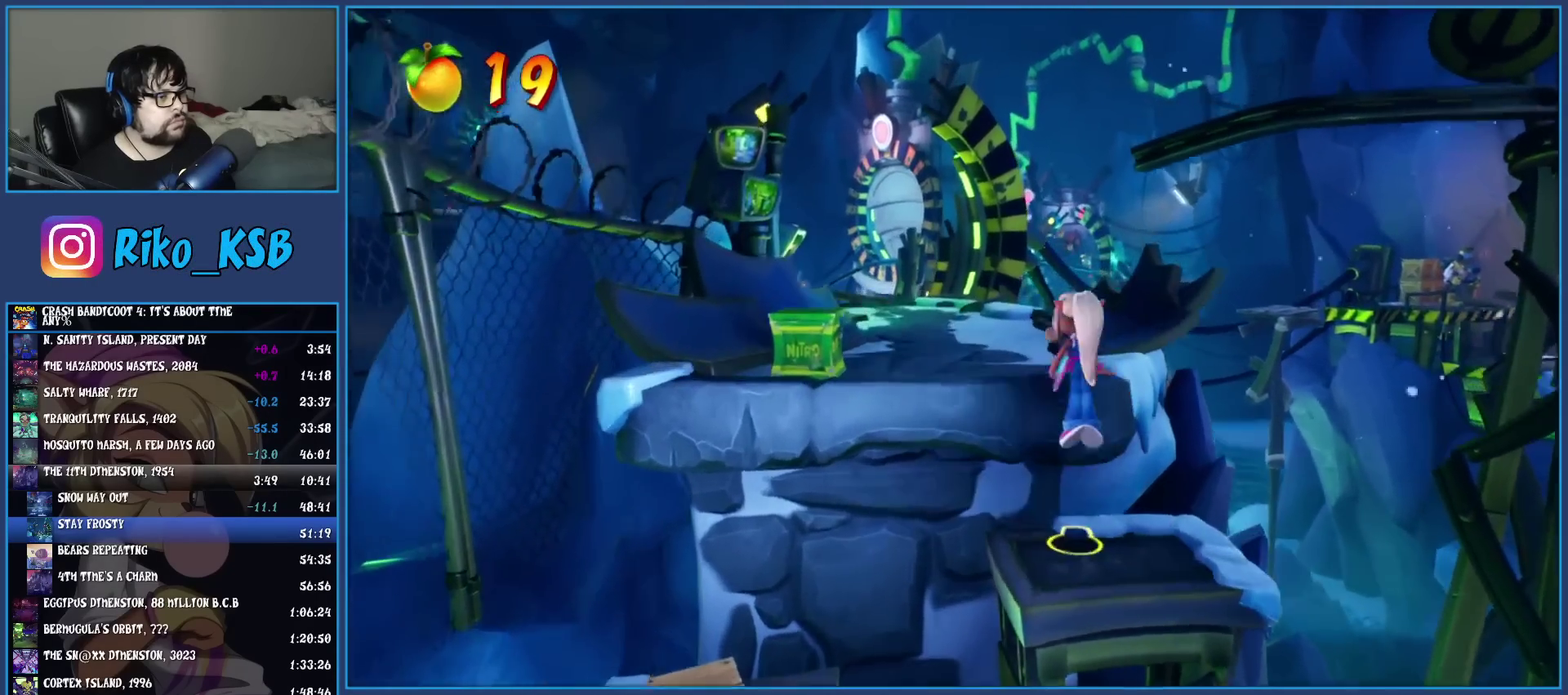
{"buttons": ["R1"], "left_stick": "up", "events": [[67, "CROSS", "up"], [417, "R1", "down"]]}
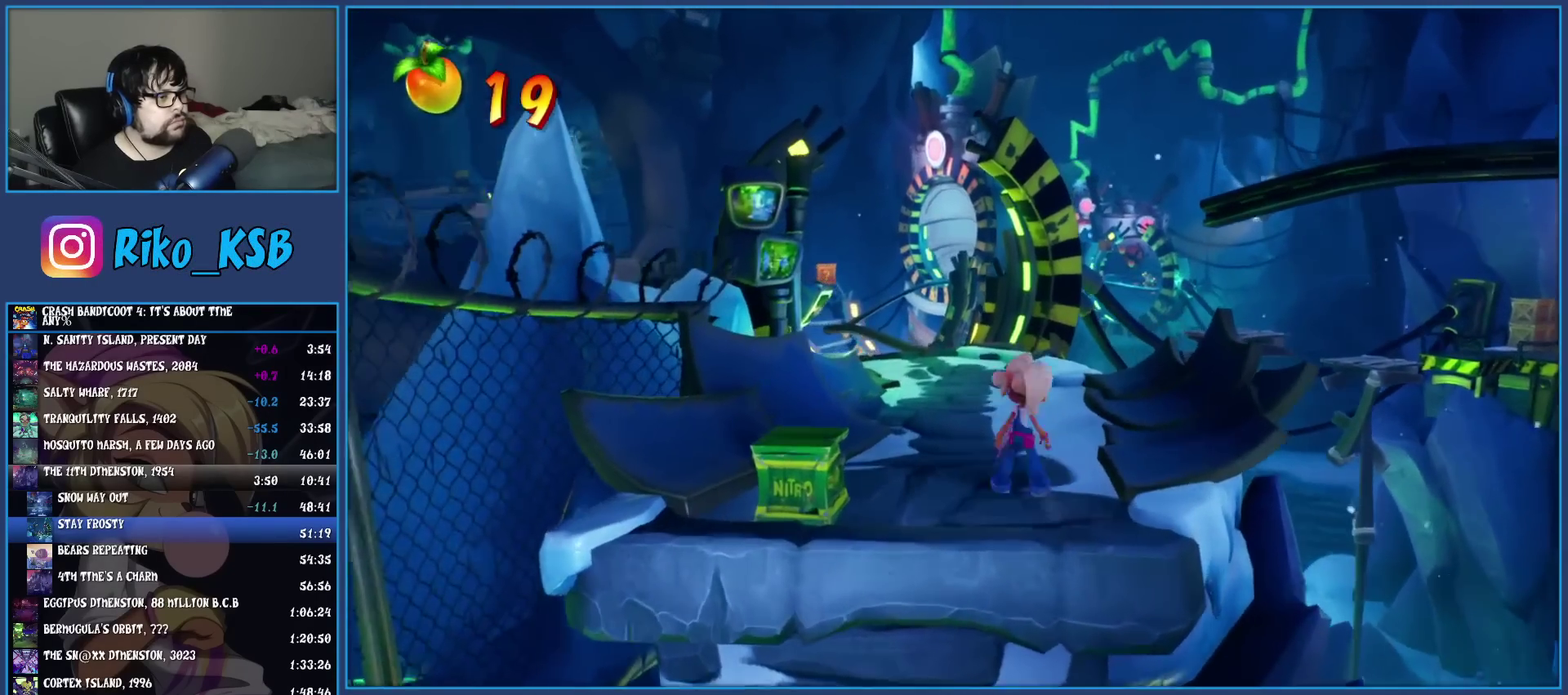
{"buttons": ["SQUARE"], "left_stick": "up", "events": [[17, "R1", "up"], [67, "SQUARE", "down"], [183, "SQUARE", "up"], [300, "R1", "down"], [400, "R1", "up"], [467, "SQUARE", "down"]]}
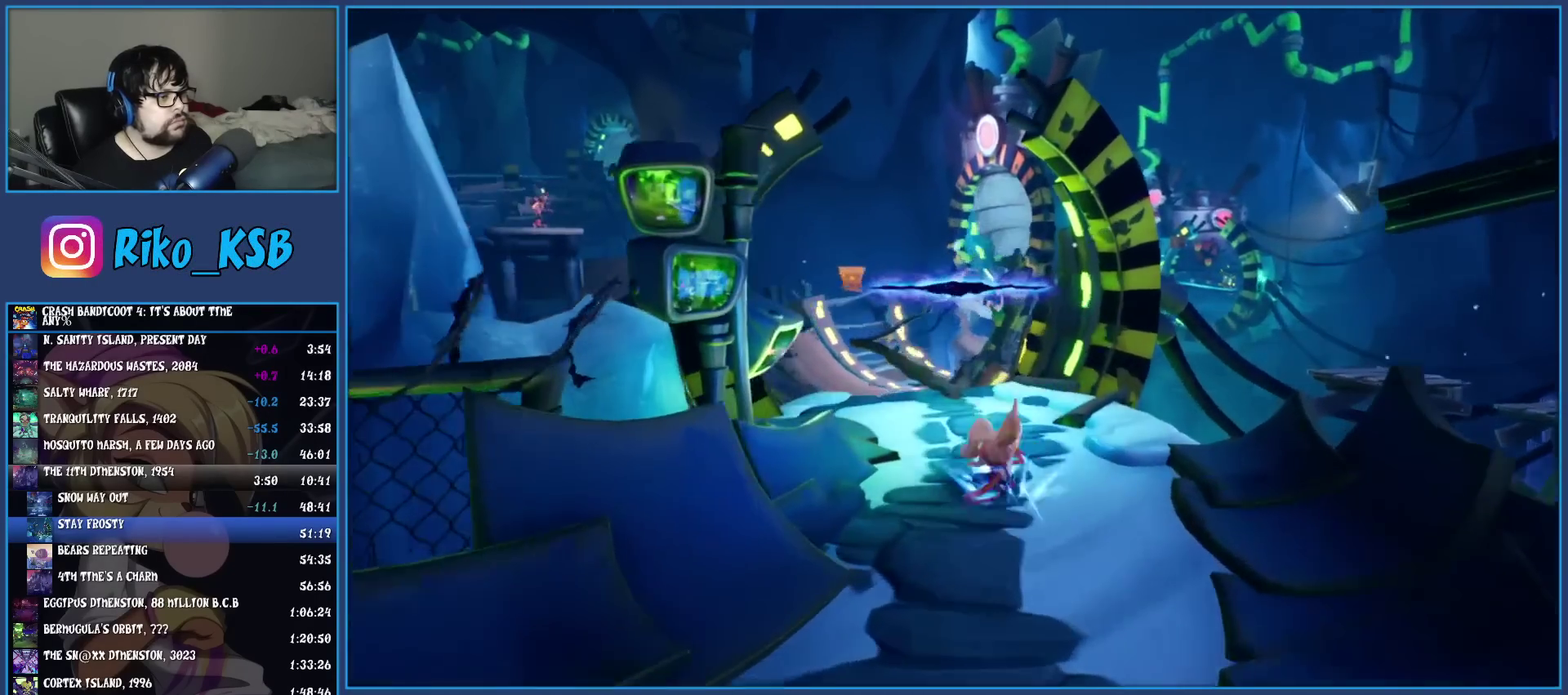
{"buttons": [], "left_stick": "up", "events": [[100, "SQUARE", "up"], [233, "R1", "down"], [333, "R1", "up"], [367, "SQUARE", "down"], [500, "SQUARE", "up"]]}
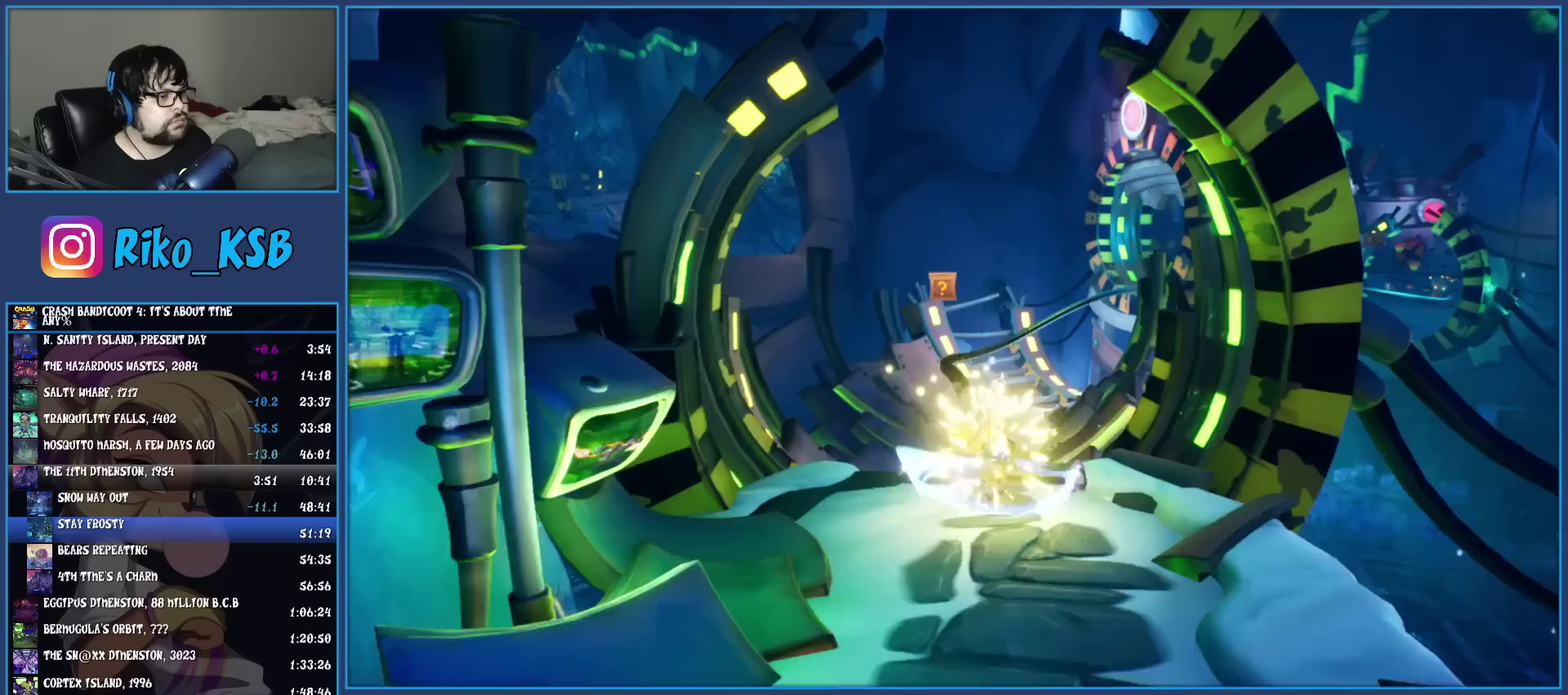
{"buttons": ["TRIANGLE"], "left_stick": "center", "events": [[167, "left_stick", "center"], [400, "TRIANGLE", "down"]]}
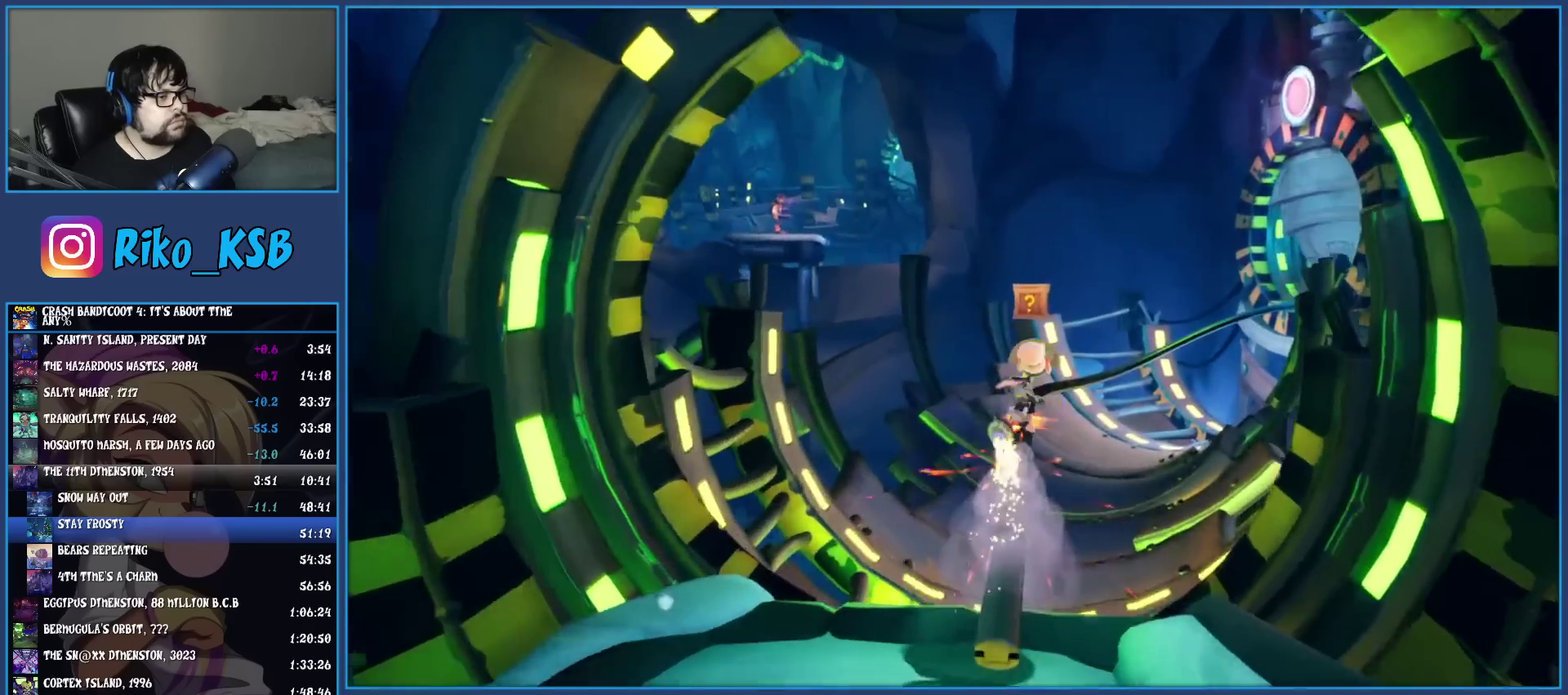
{"buttons": ["TRIANGLE"], "left_stick": "center", "events": [[17, "TRIANGLE", "up"], [67, "TRIANGLE", "down"], [150, "TRIANGLE", "up"], [217, "TRIANGLE", "down"], [450, "TRIANGLE", "up"], [500, "TRIANGLE", "down"]]}
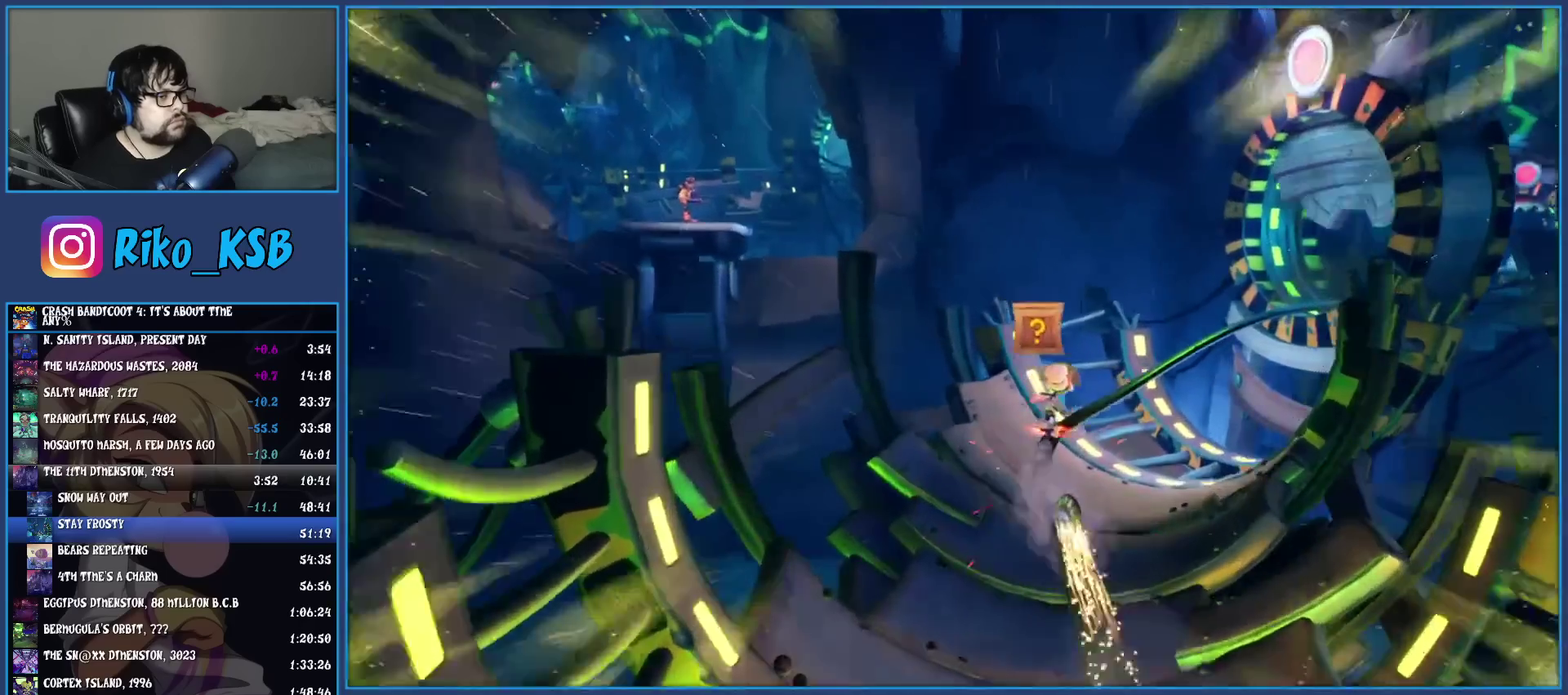
{"buttons": [], "left_stick": "center", "events": [[83, "TRIANGLE", "up"], [133, "TRIANGLE", "down"], [217, "TRIANGLE", "up"], [267, "TRIANGLE", "down"], [367, "TRIANGLE", "up"]]}
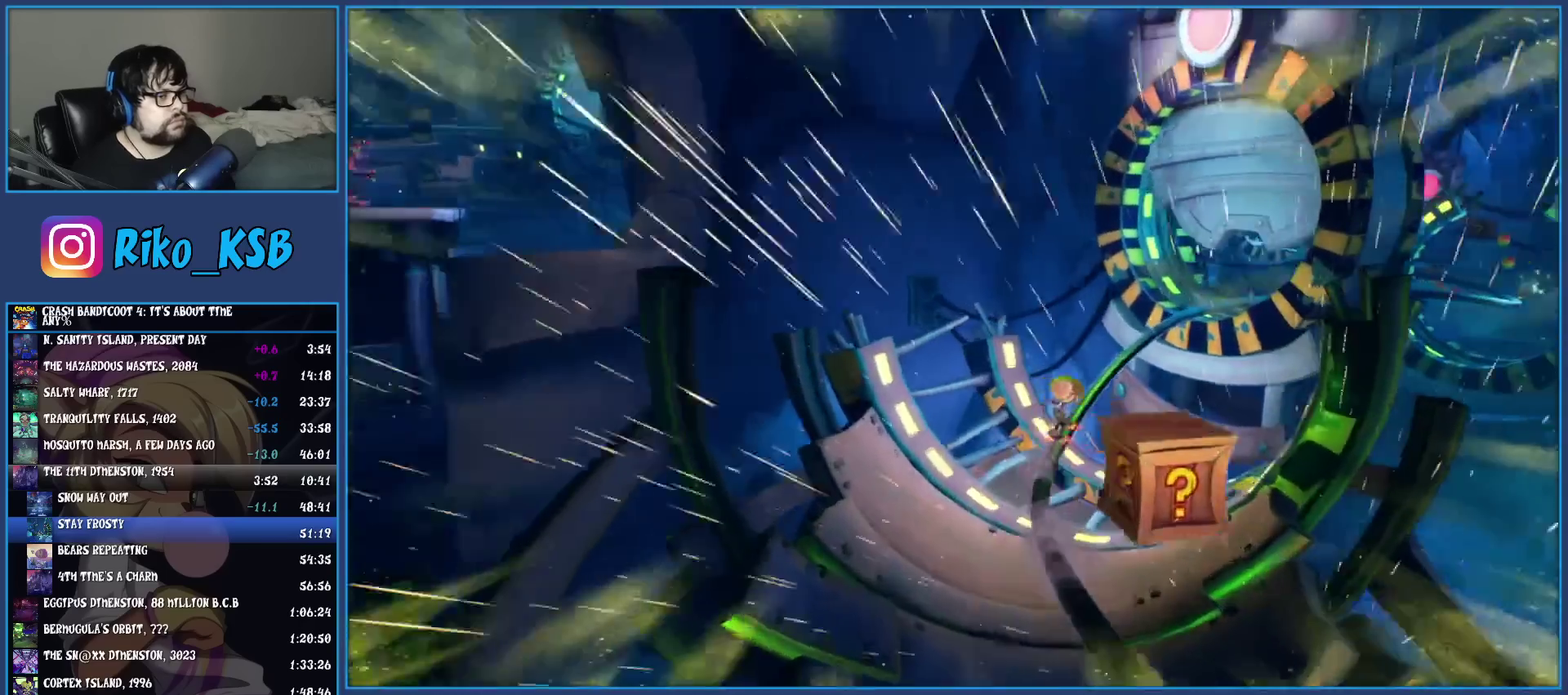
{"buttons": [], "left_stick": "center", "events": []}
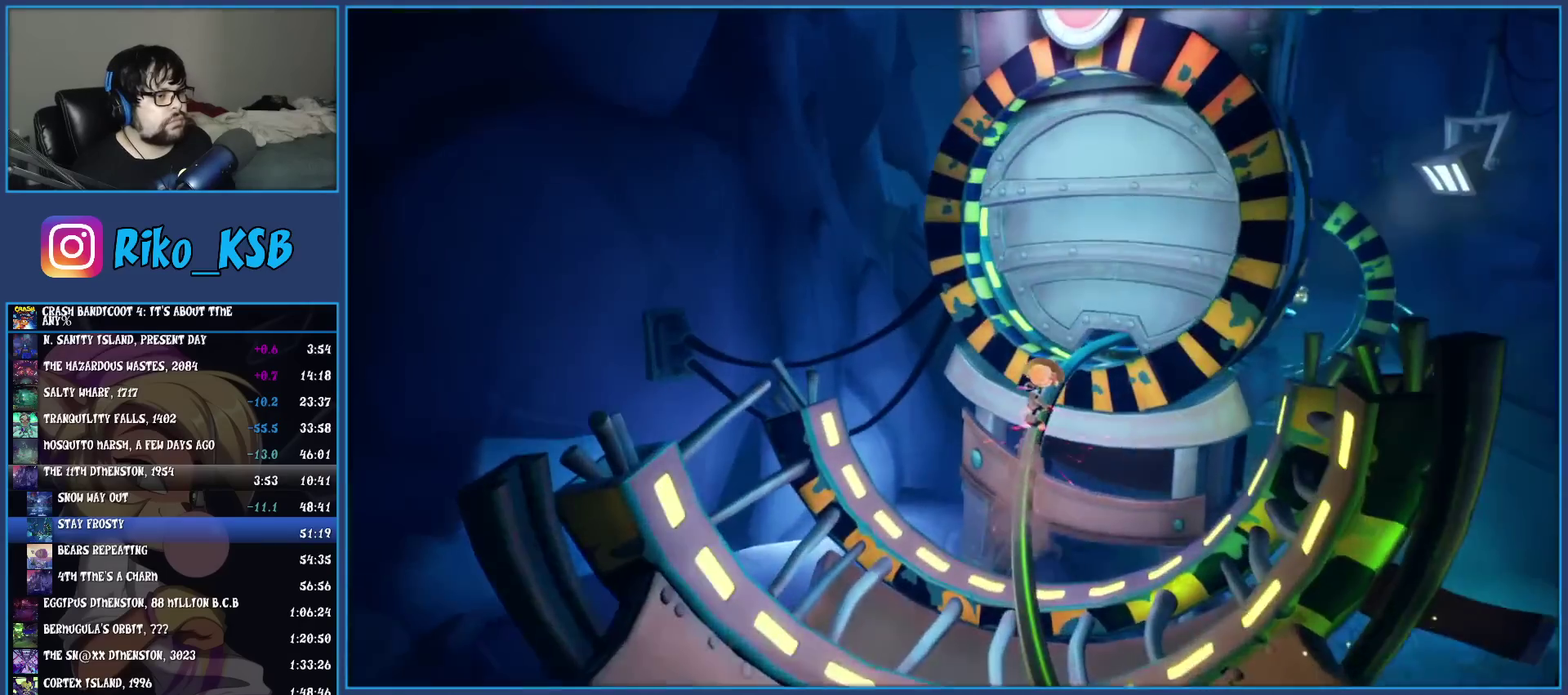
{"buttons": [], "left_stick": "center", "events": [[150, "TRIANGLE", "down"], [283, "TRIANGLE", "up"]]}
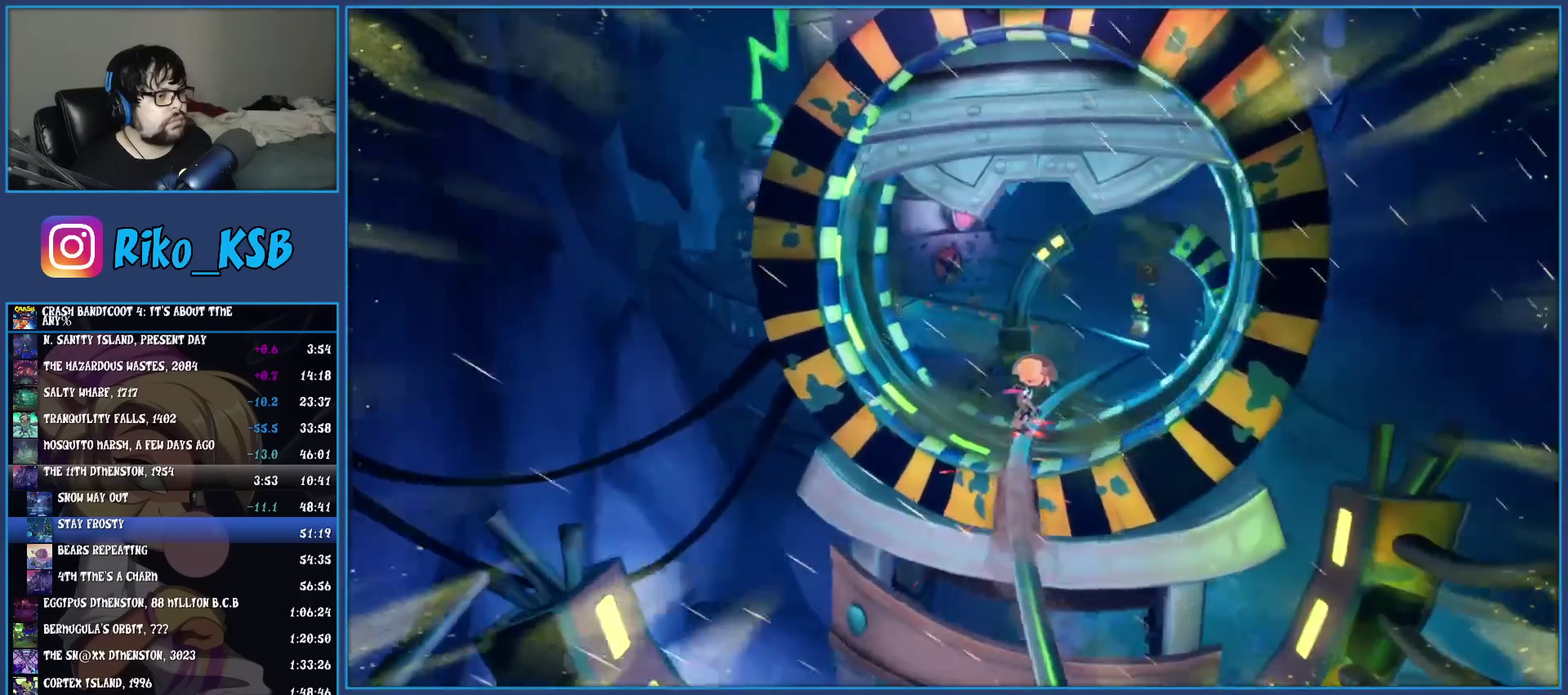
{"buttons": ["TRIANGLE"], "left_stick": "center", "events": [[117, "TRIANGLE", "down"], [233, "TRIANGLE", "up"], [317, "TRIANGLE", "down"], [383, "TRIANGLE", "up"], [433, "TRIANGLE", "down"]]}
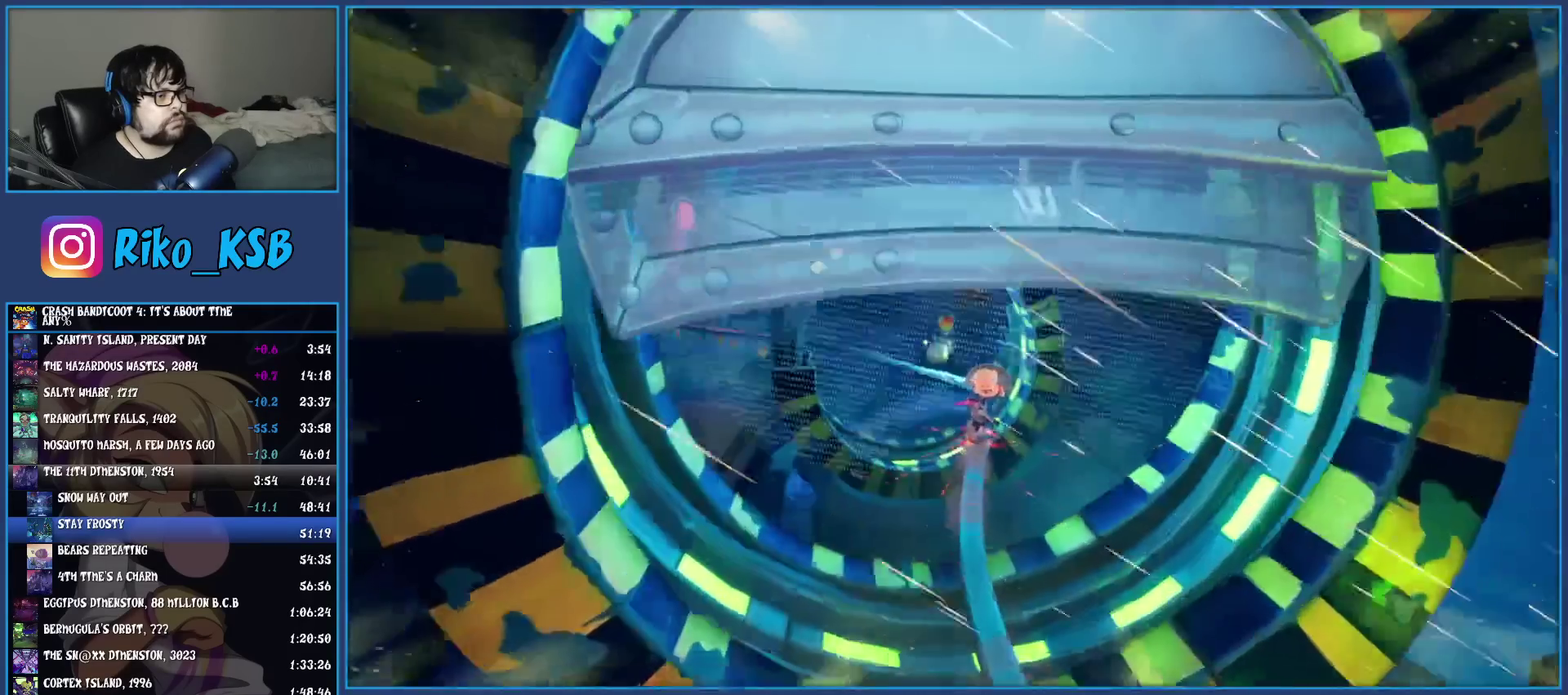
{"buttons": [], "left_stick": "center", "events": [[33, "TRIANGLE", "up"], [83, "TRIANGLE", "down"], [167, "TRIANGLE", "up"], [233, "TRIANGLE", "down"], [317, "TRIANGLE", "up"], [367, "TRIANGLE", "down"], [467, "TRIANGLE", "up"]]}
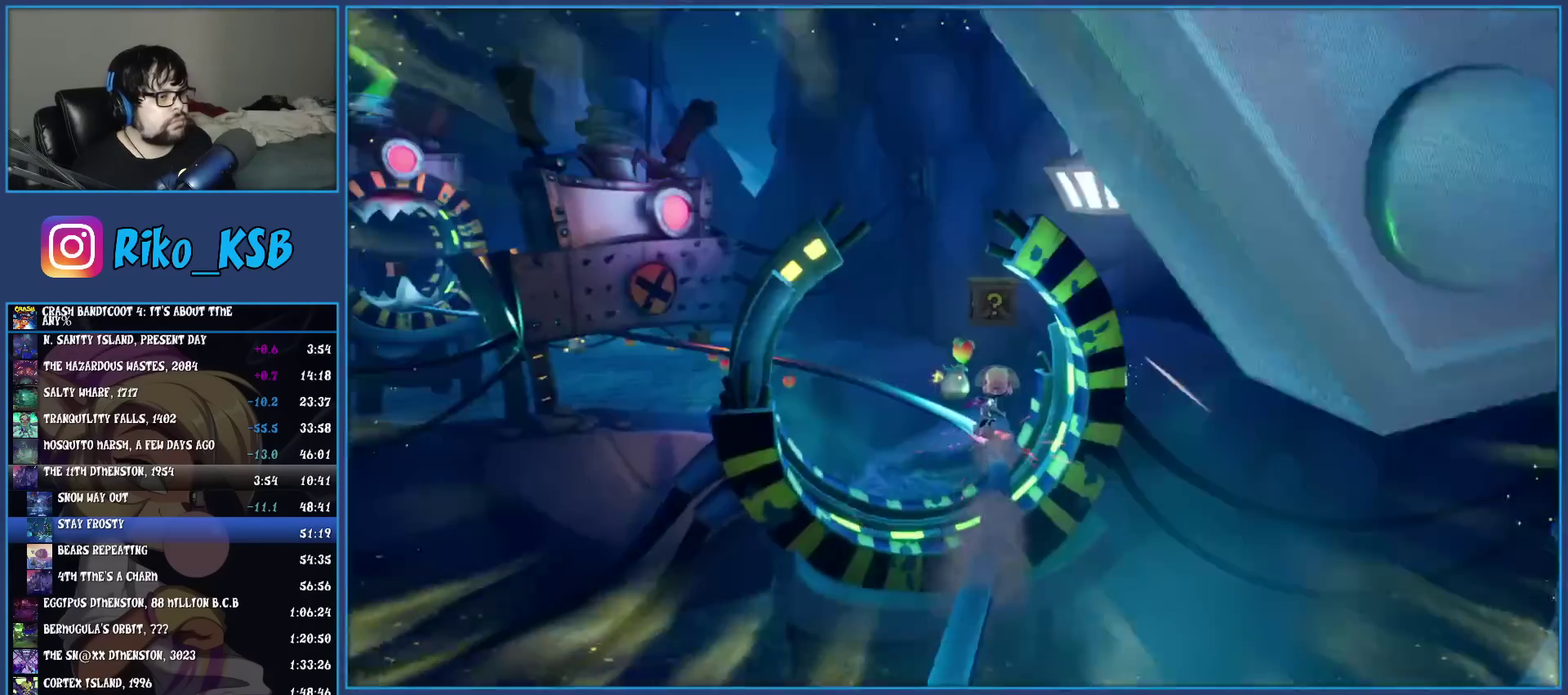
{"buttons": ["TRIANGLE"], "left_stick": "center", "events": [[17, "TRIANGLE", "down"], [117, "TRIANGLE", "up"], [183, "TRIANGLE", "down"], [267, "TRIANGLE", "up"], [333, "TRIANGLE", "down"], [433, "TRIANGLE", "up"], [483, "TRIANGLE", "down"]]}
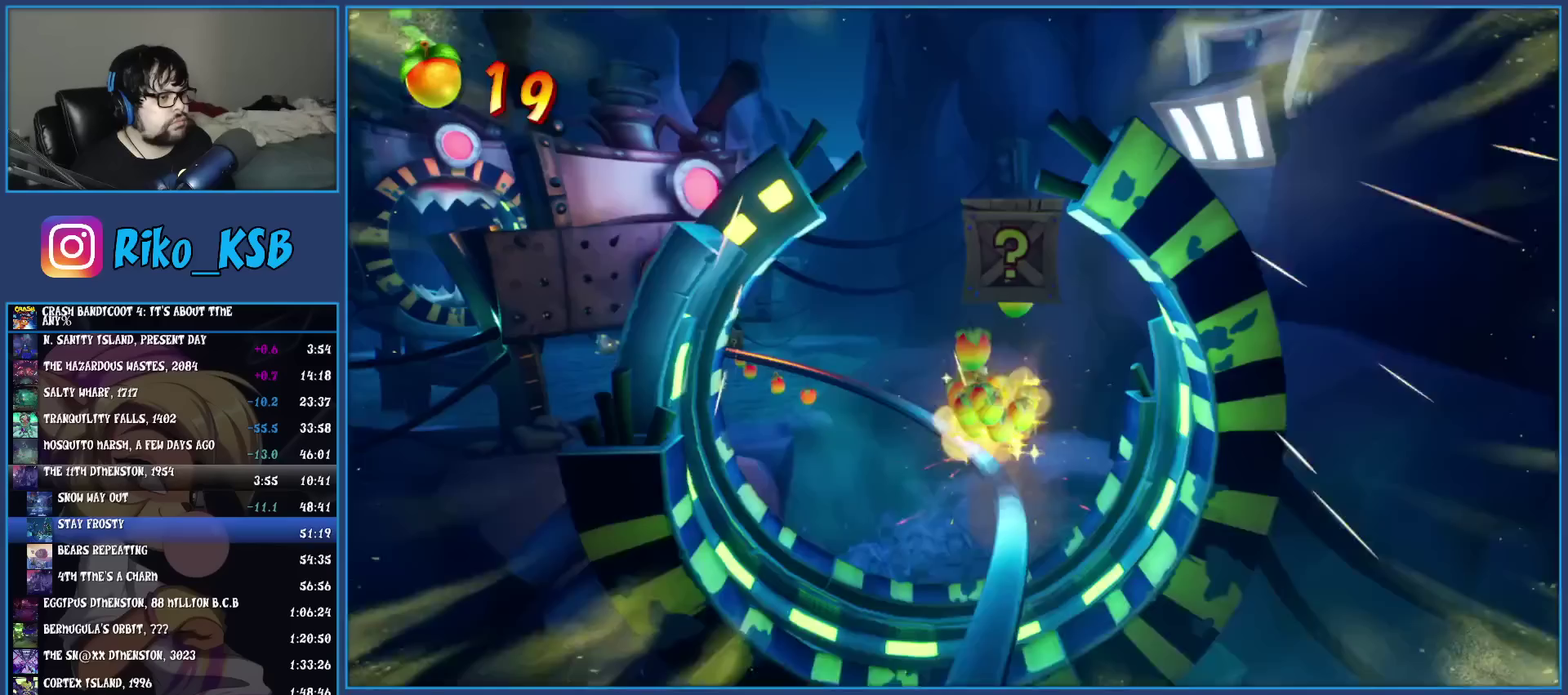
{"buttons": ["CIRCLE"], "left_stick": "center", "events": [[67, "TRIANGLE", "up"], [417, "CIRCLE", "down"]]}
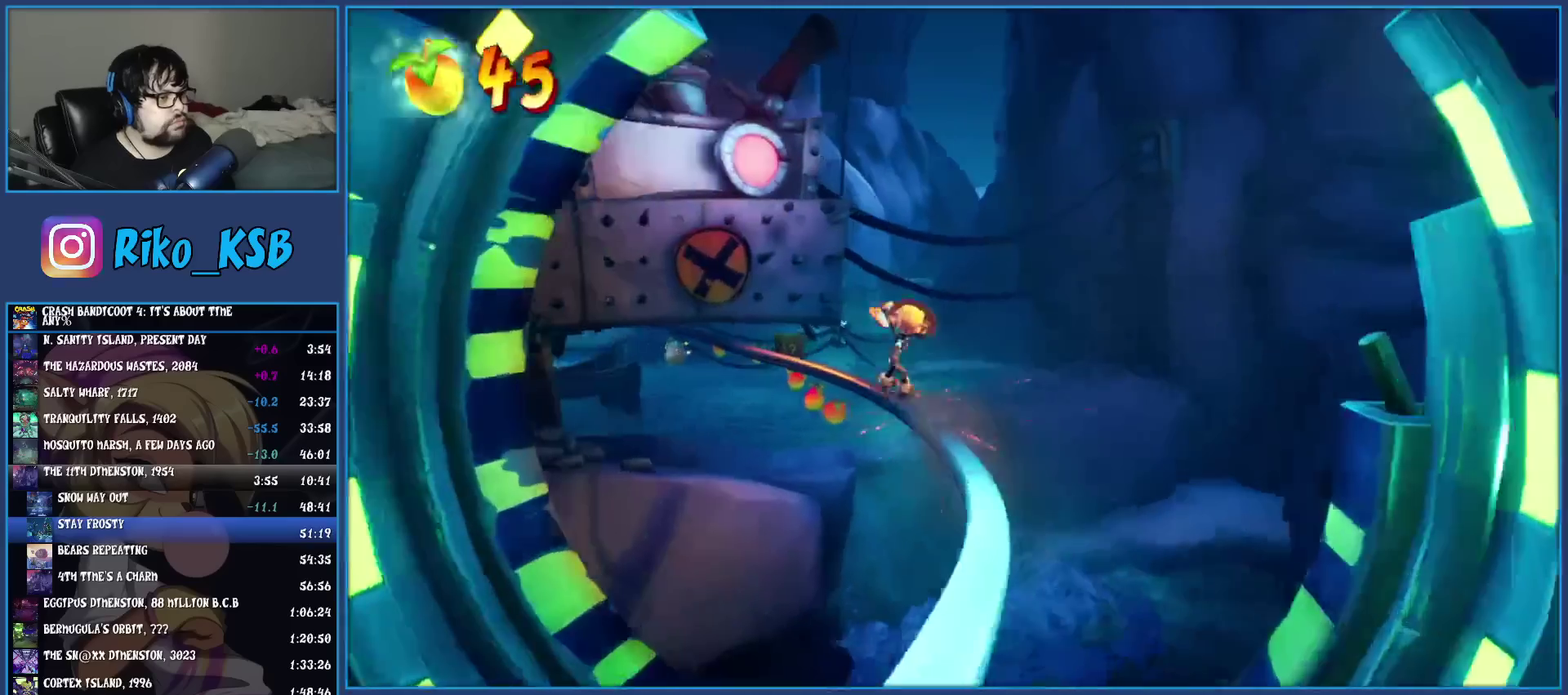
{"buttons": [], "left_stick": "center", "events": [[50, "CIRCLE", "up"]]}
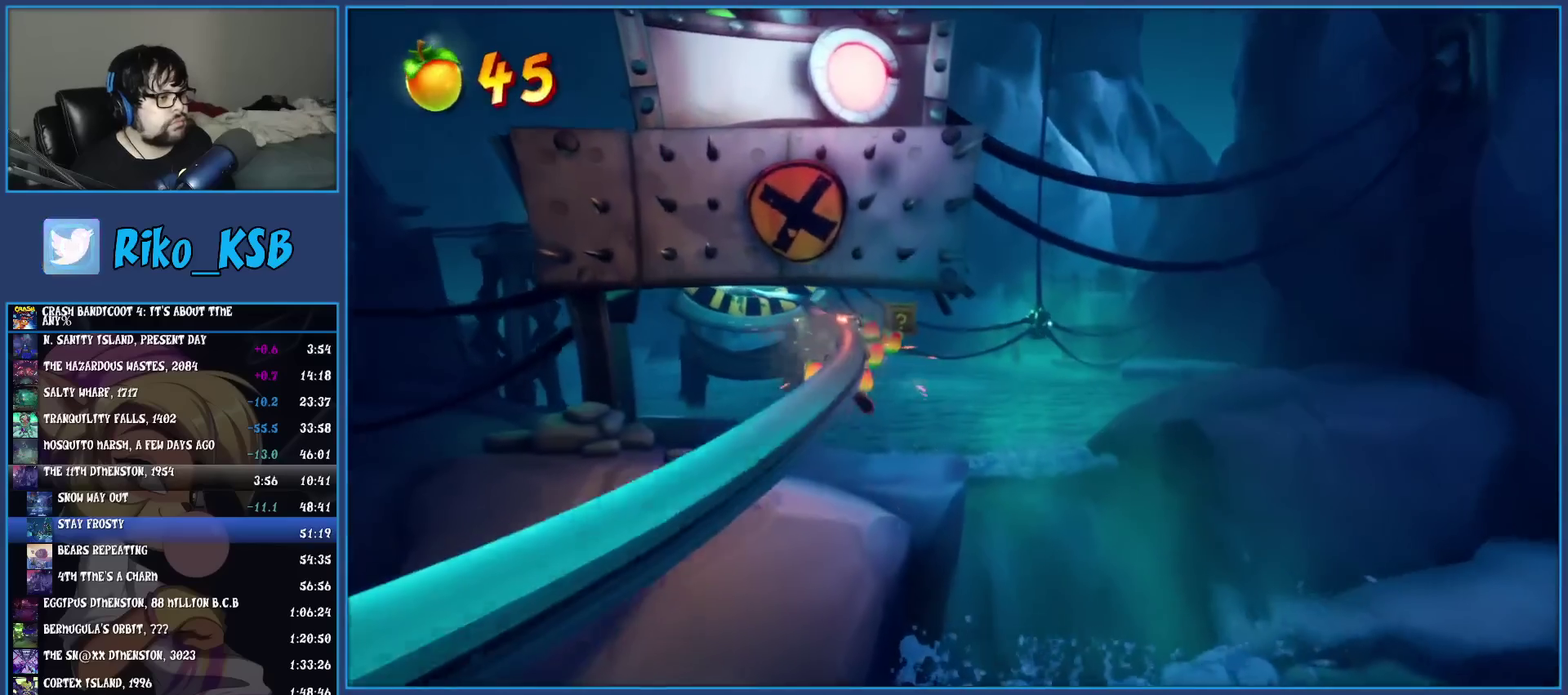
{"buttons": [], "left_stick": "center", "events": []}
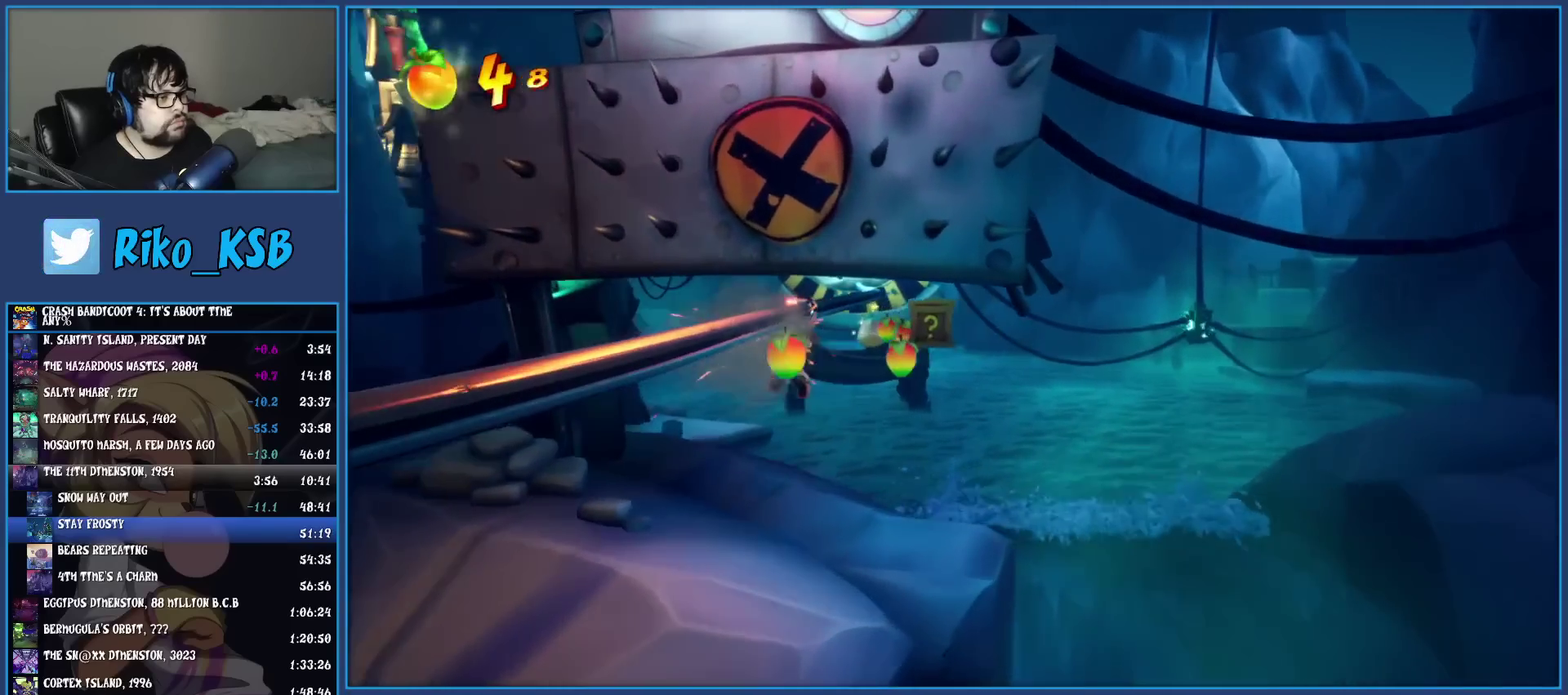
{"buttons": [], "left_stick": "center", "events": [[183, "CIRCLE", "down"], [350, "CIRCLE", "up"]]}
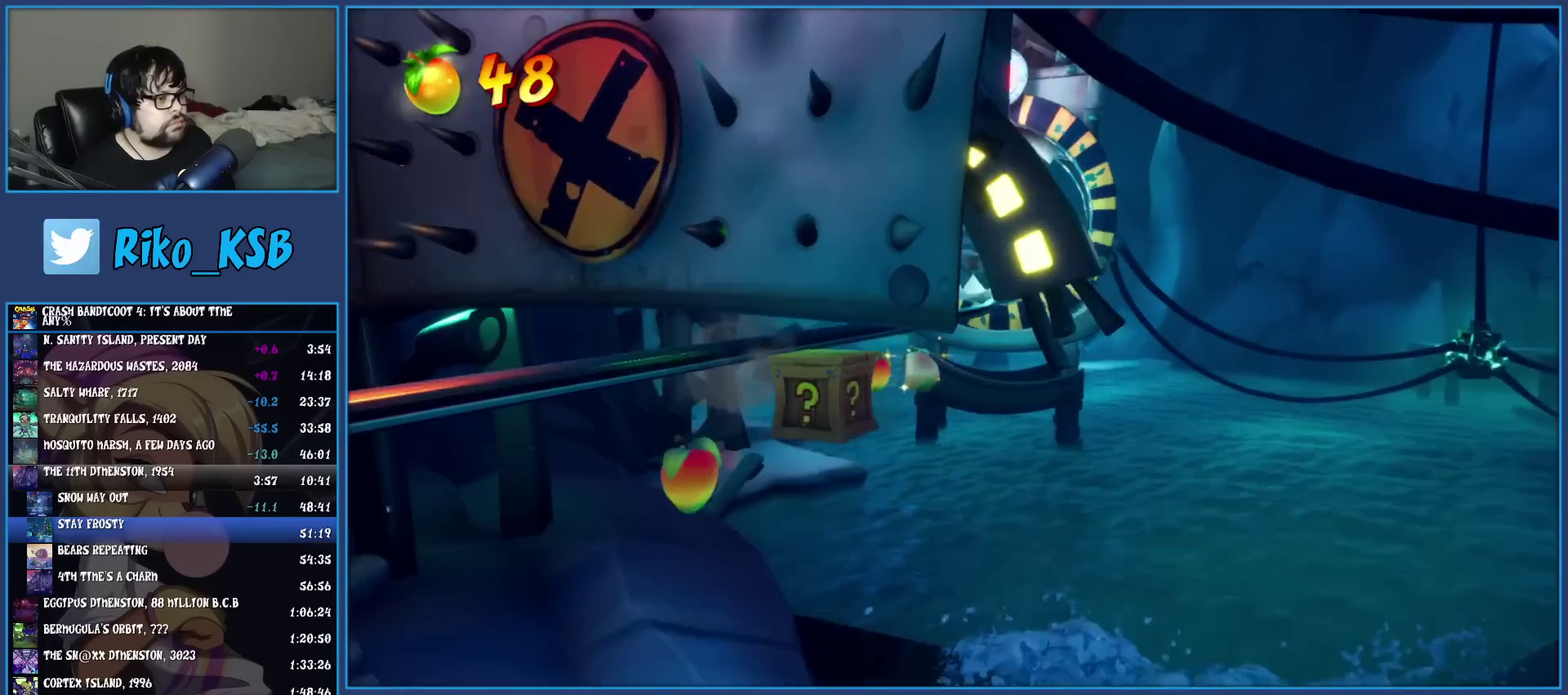
{"buttons": [], "left_stick": "up", "events": [[450, "left_stick", "up"]]}
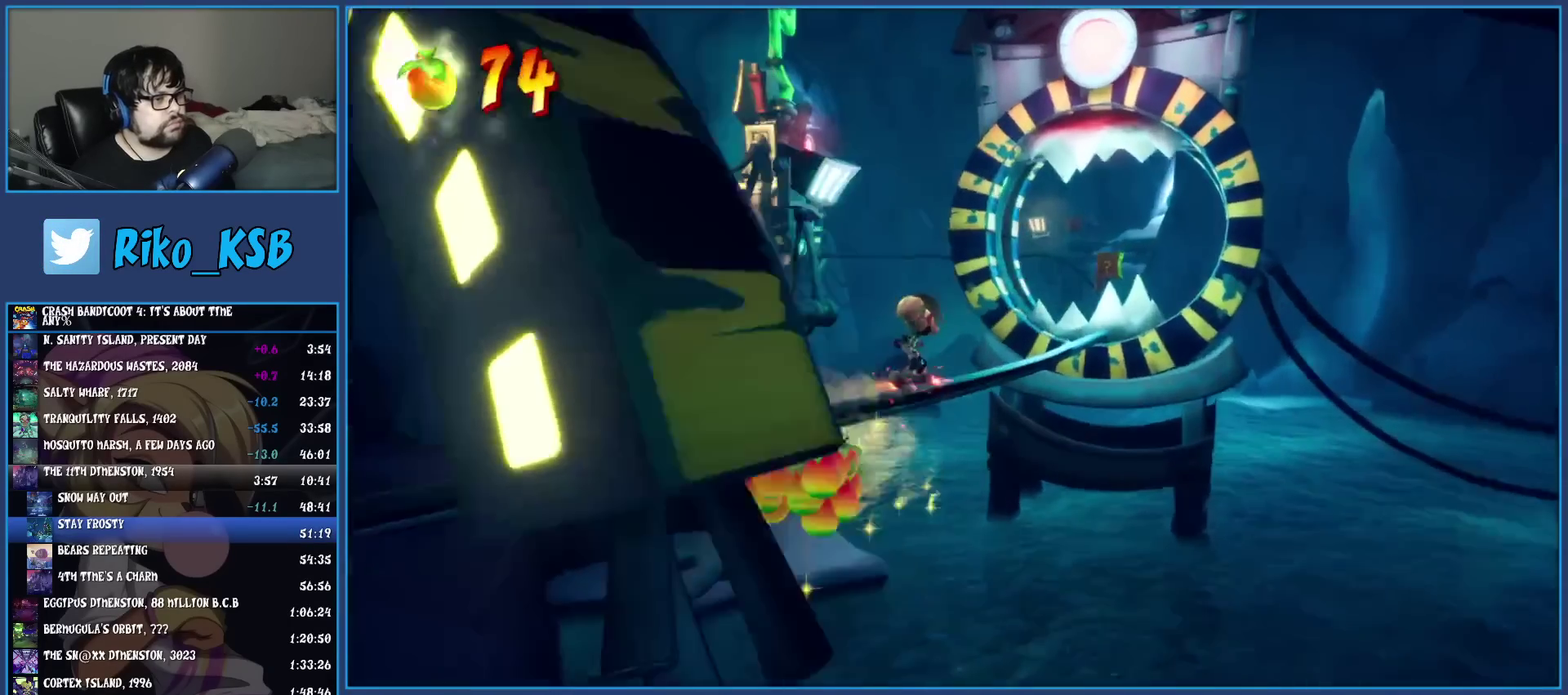
{"buttons": [], "left_stick": "up", "events": [[183, "left_stick", "up-right"], [300, "left_stick", "up"]]}
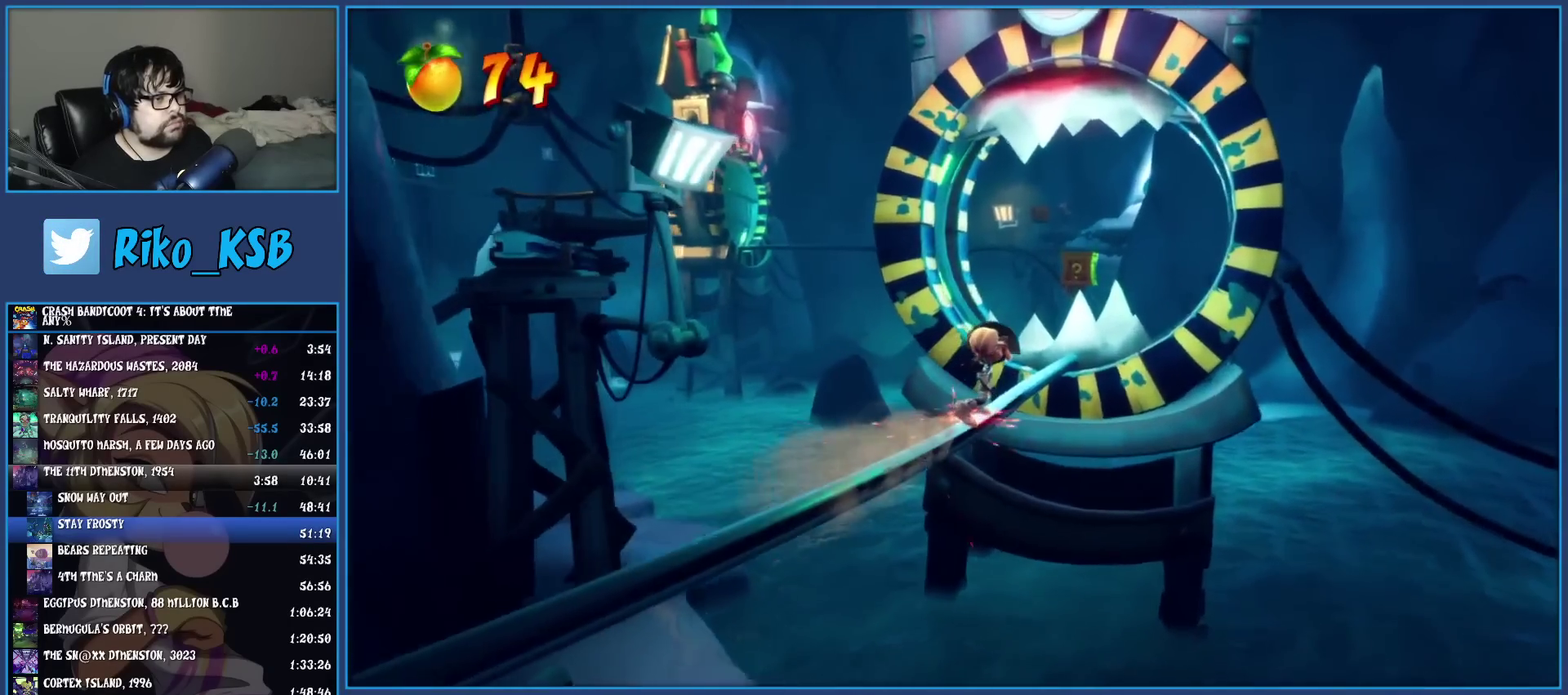
{"buttons": ["CROSS"], "left_stick": "up", "events": [[217, "CROSS", "down"]]}